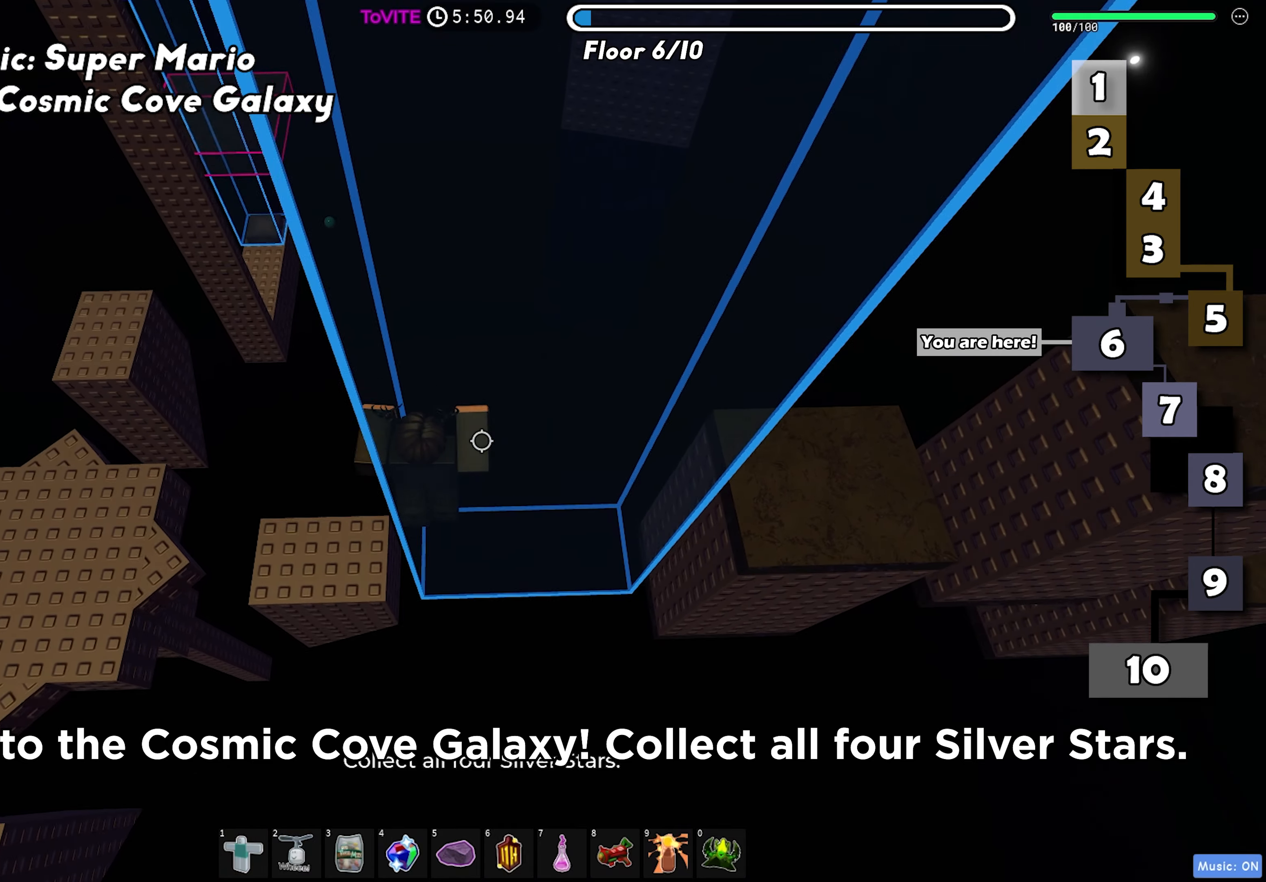
Gameplay with keyboard; each line is a JSON object with the keys held at the frame after it. "events" lists presses ("down") and releases ("up") of "a", "ctrl", "d", "f", "r", "s", "shift", "space", "tab" and "w" between this image and that frame as [ms after this image, input, new state], when the widget could be followed in between. No other keys are recorded. Mouse input is not recorded.
{"keys": [], "events": [[233, "d", "up"], [233, "space", "down"], [350, "space", "up"]]}
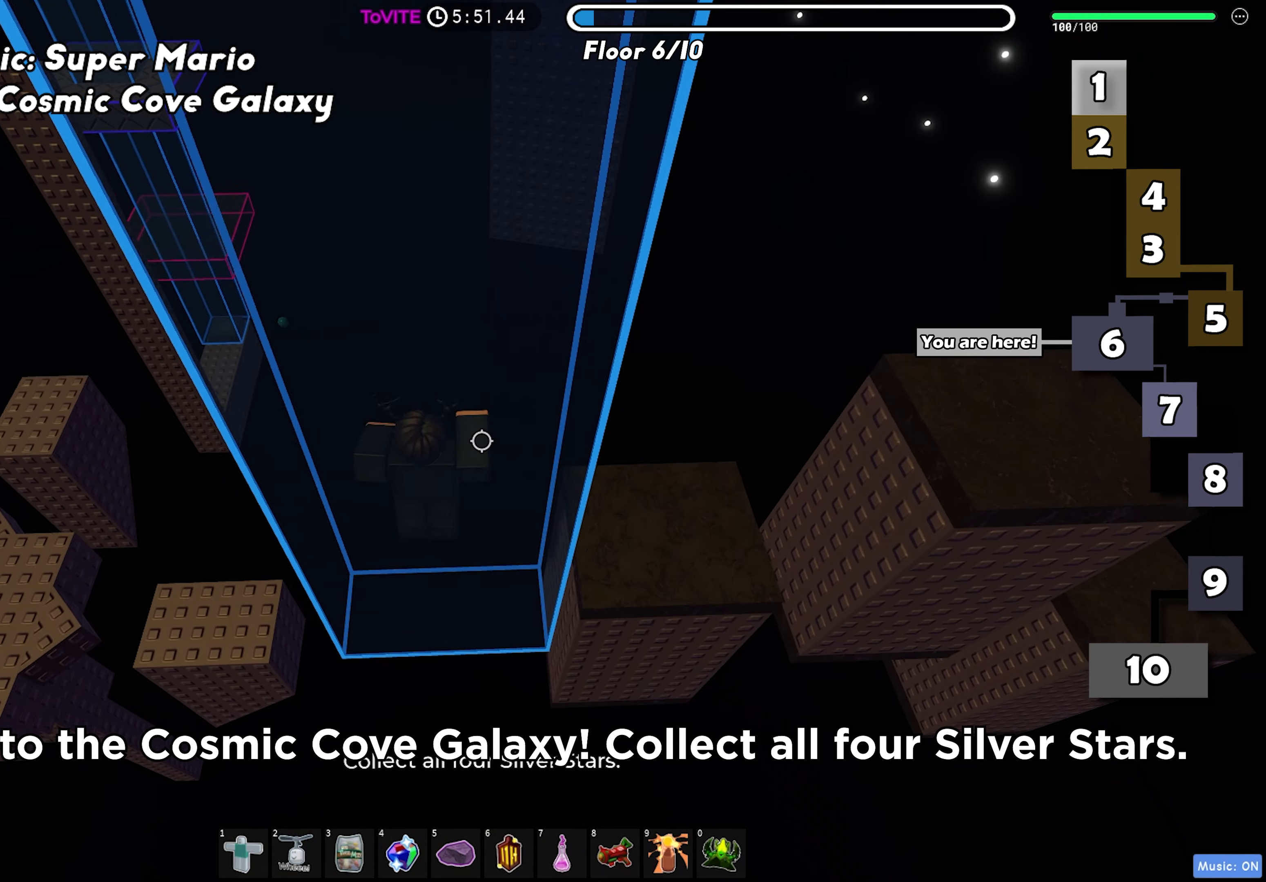
{"keys": [], "events": [[267, "d", "down"], [333, "d", "up"], [367, "space", "down"], [483, "space", "up"]]}
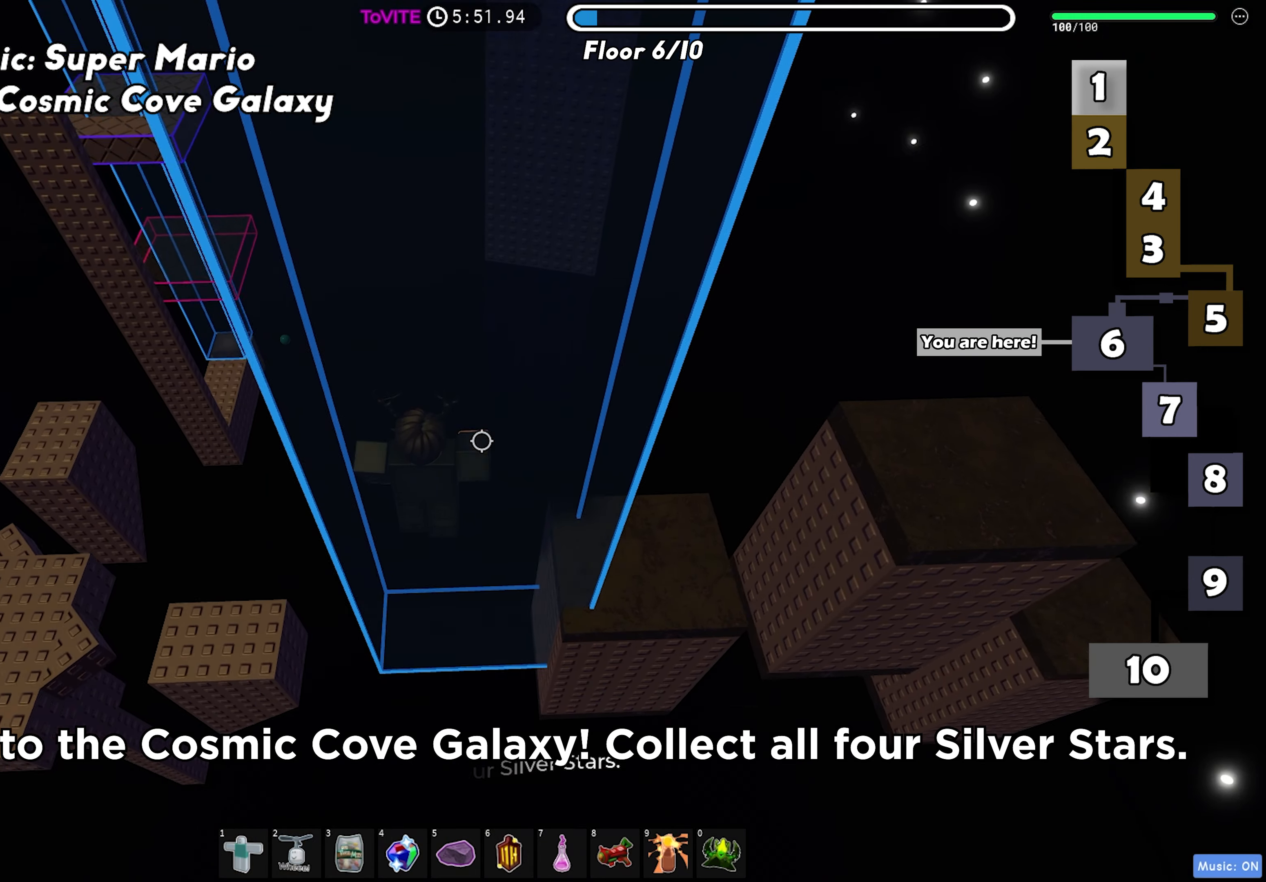
{"keys": ["d", "space"], "events": [[217, "d", "down"], [450, "space", "down"]]}
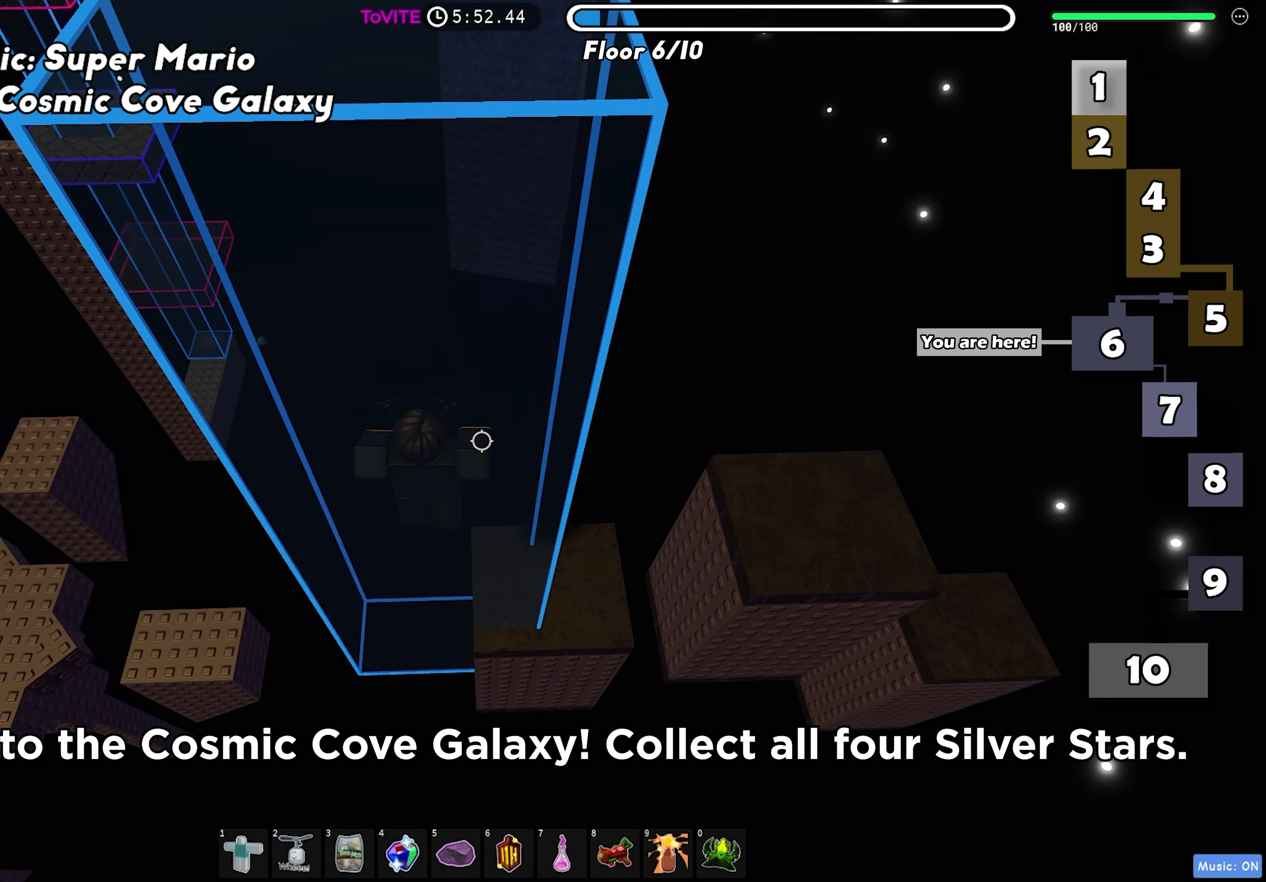
{"keys": [], "events": [[67, "space", "up"], [200, "d", "up"]]}
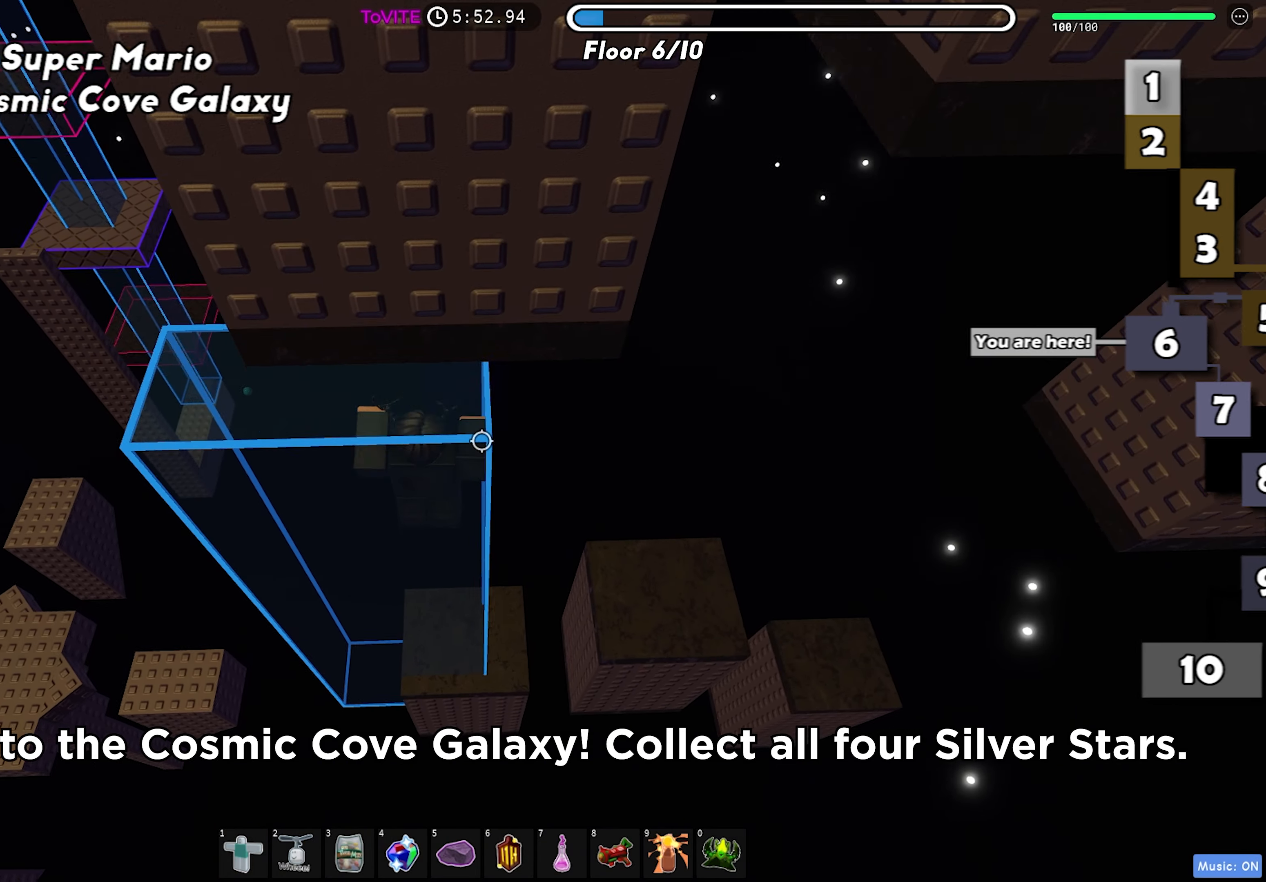
{"keys": ["d"], "events": [[200, "space", "down"], [317, "space", "up"], [450, "d", "down"]]}
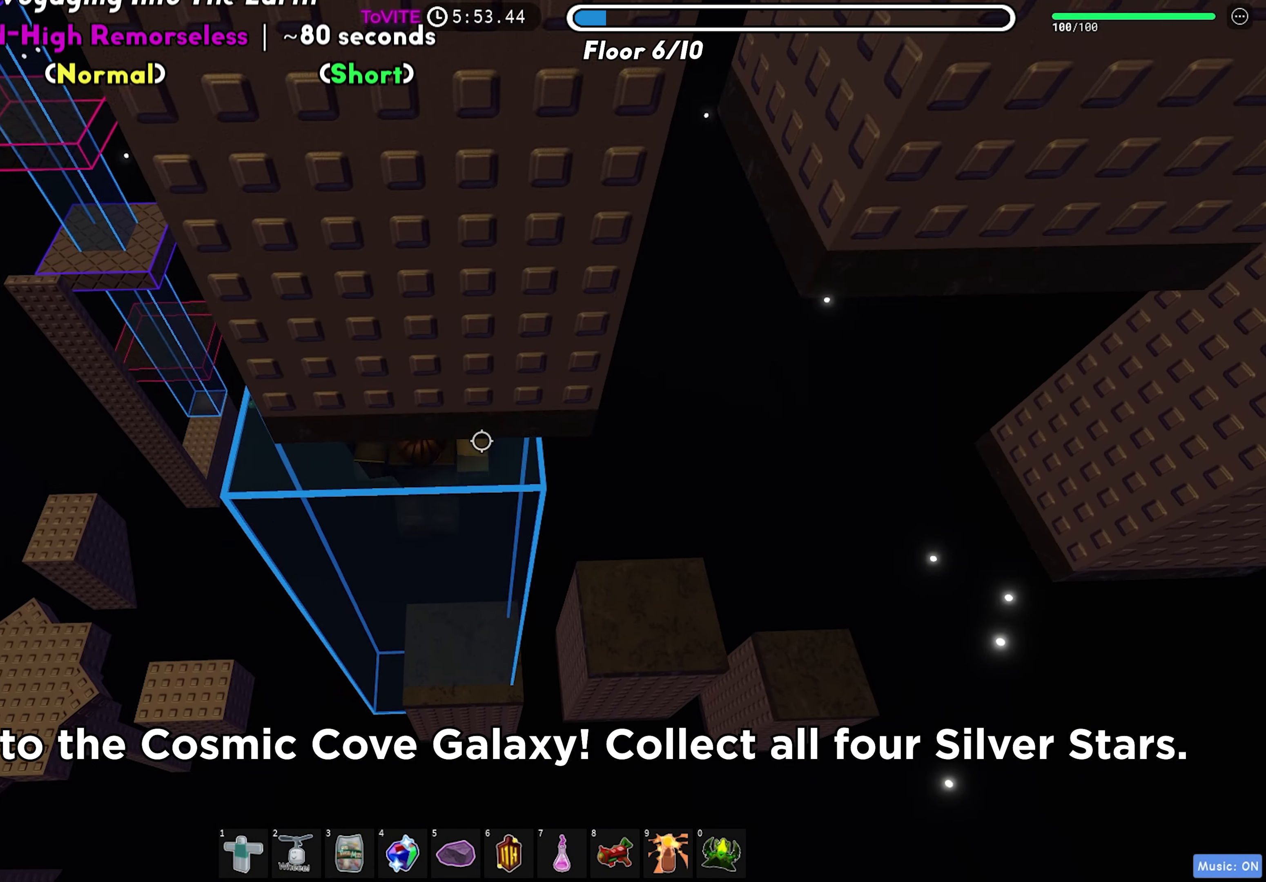
{"keys": ["space"], "events": [[233, "d", "up"], [417, "space", "down"]]}
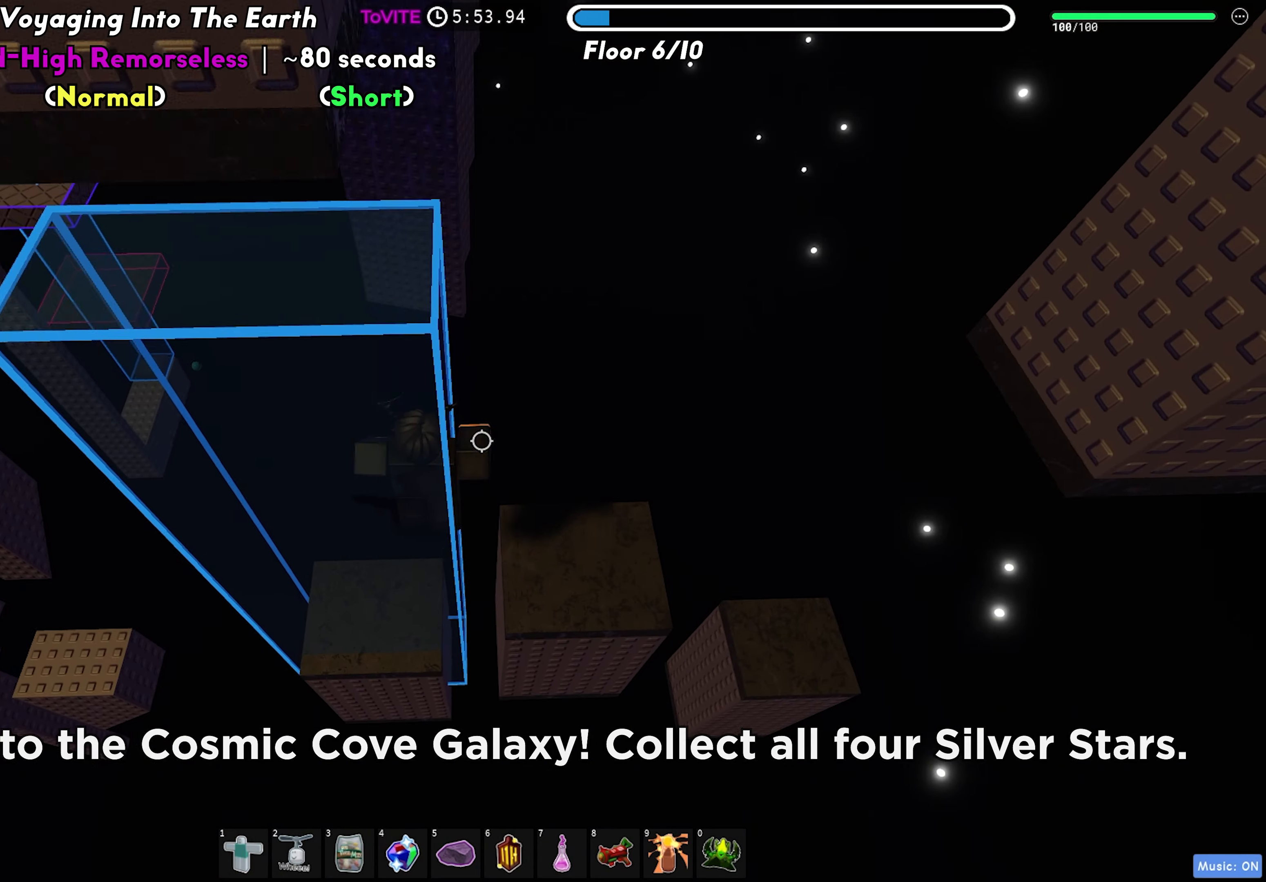
{"keys": [], "events": [[33, "space", "up"]]}
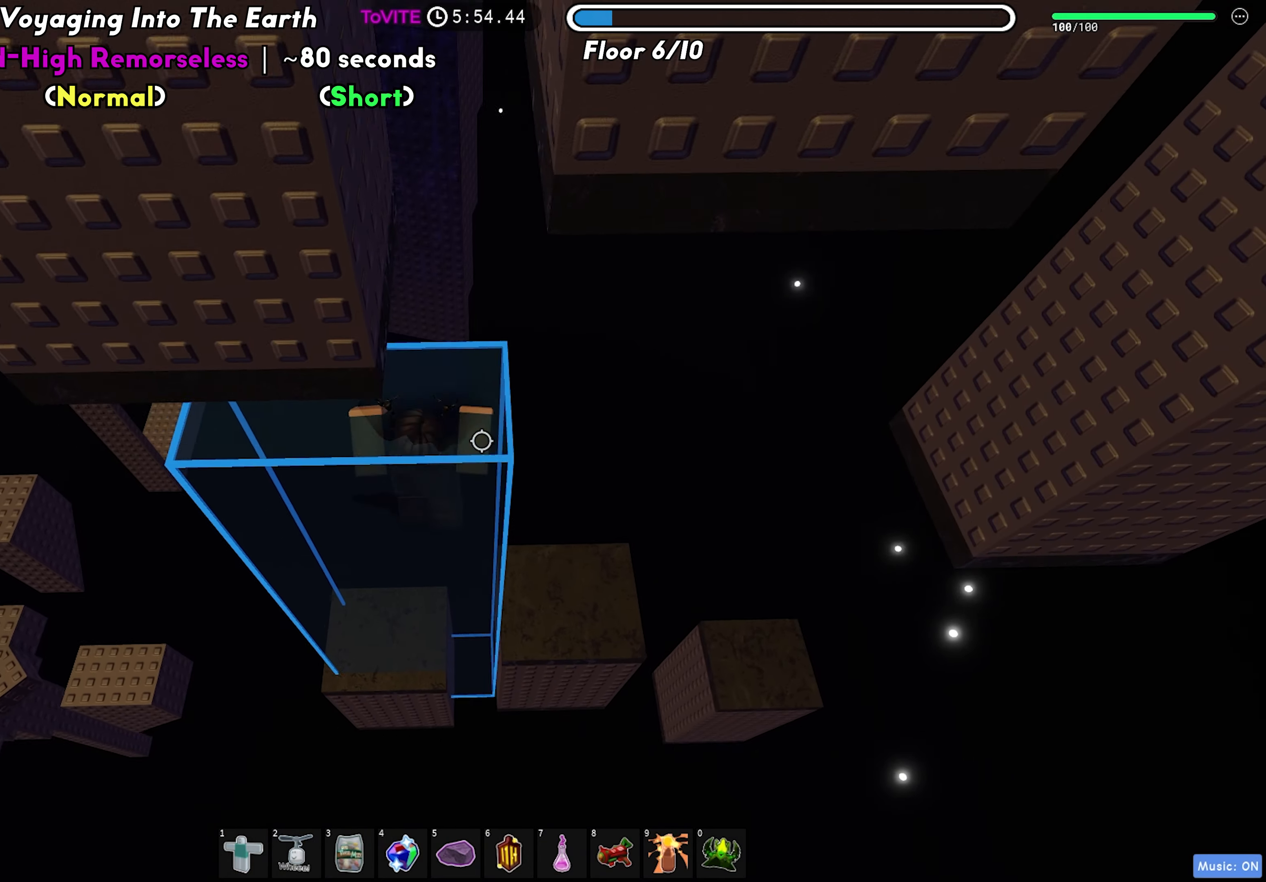
{"keys": [], "events": [[83, "d", "down"], [167, "space", "down"], [300, "space", "up"], [400, "d", "up"]]}
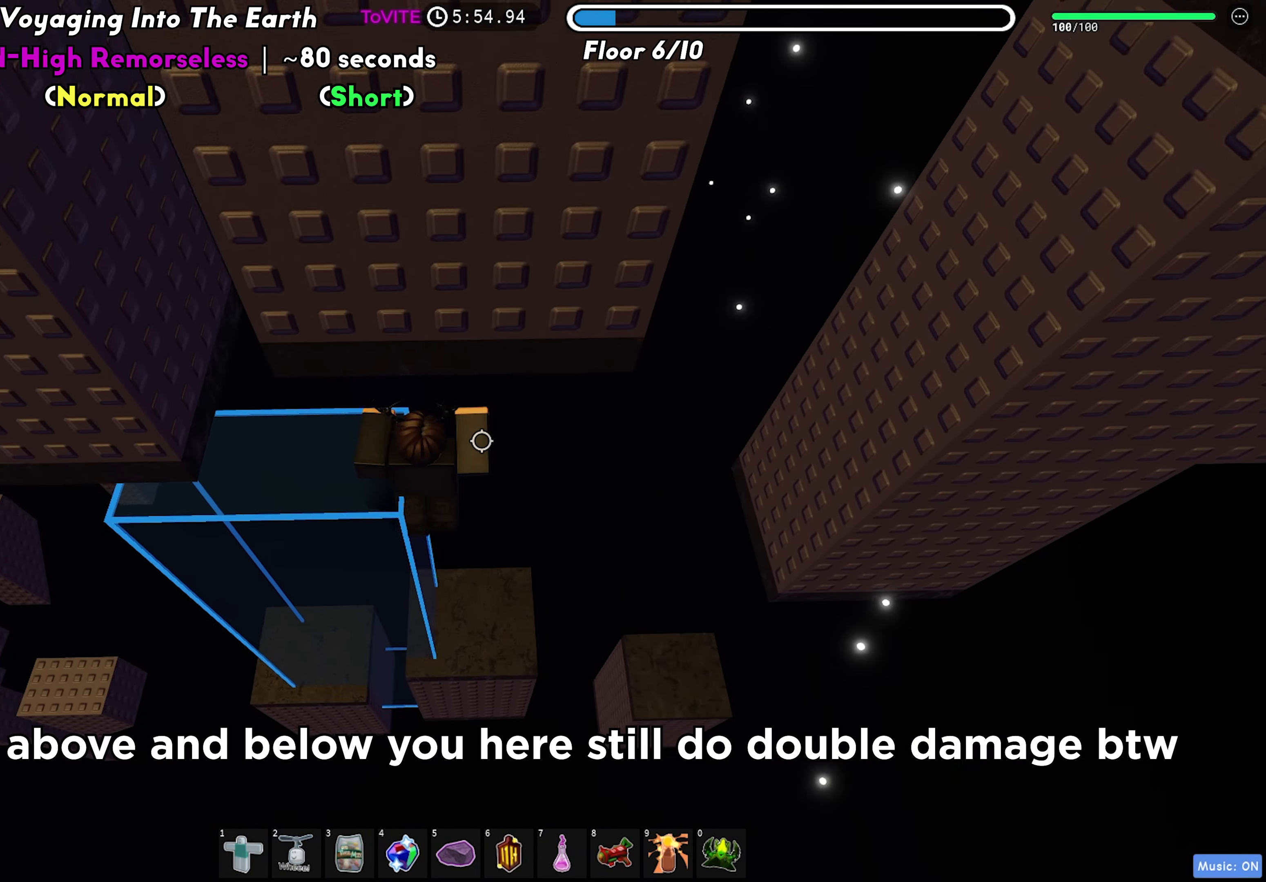
{"keys": ["space"], "events": [[400, "space", "down"]]}
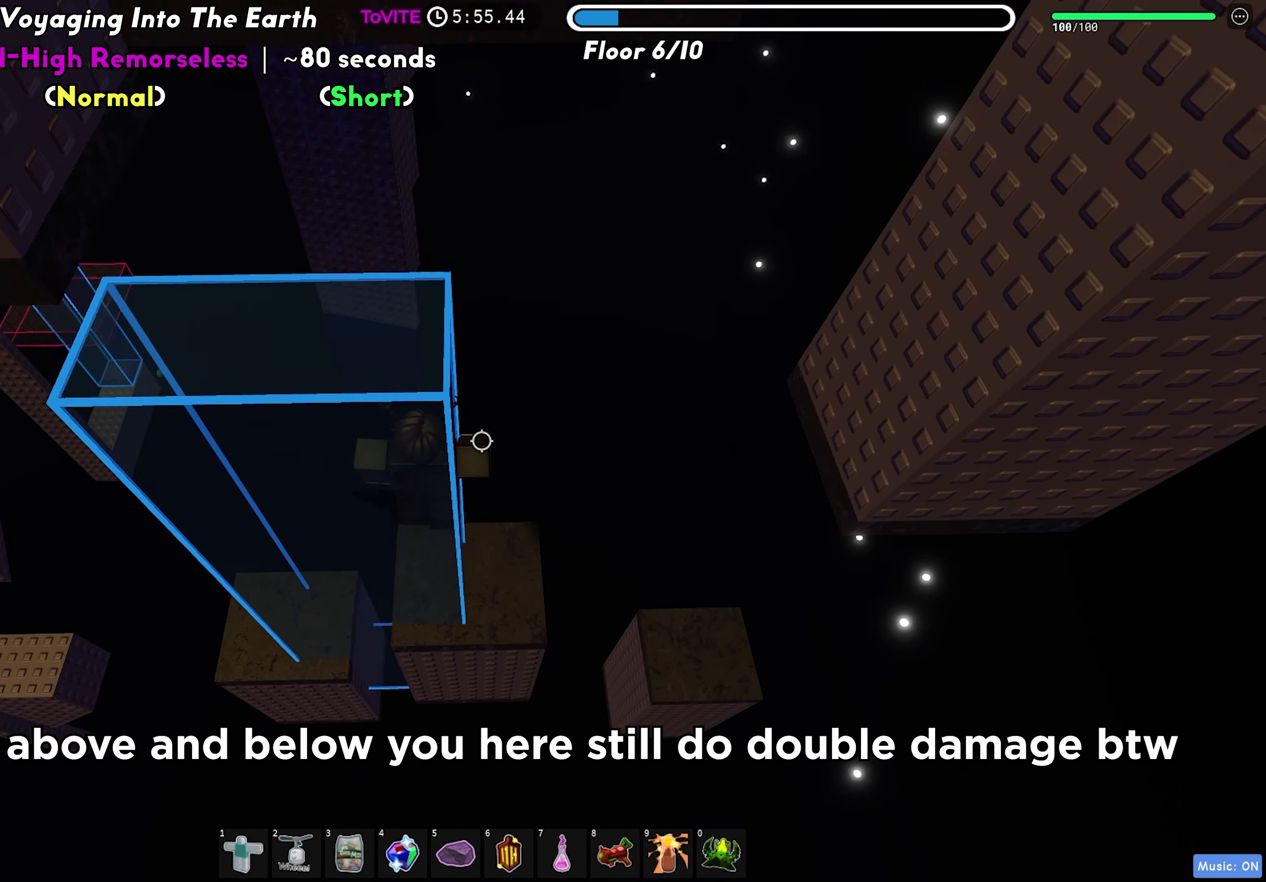
{"keys": [], "events": [[17, "space", "up"]]}
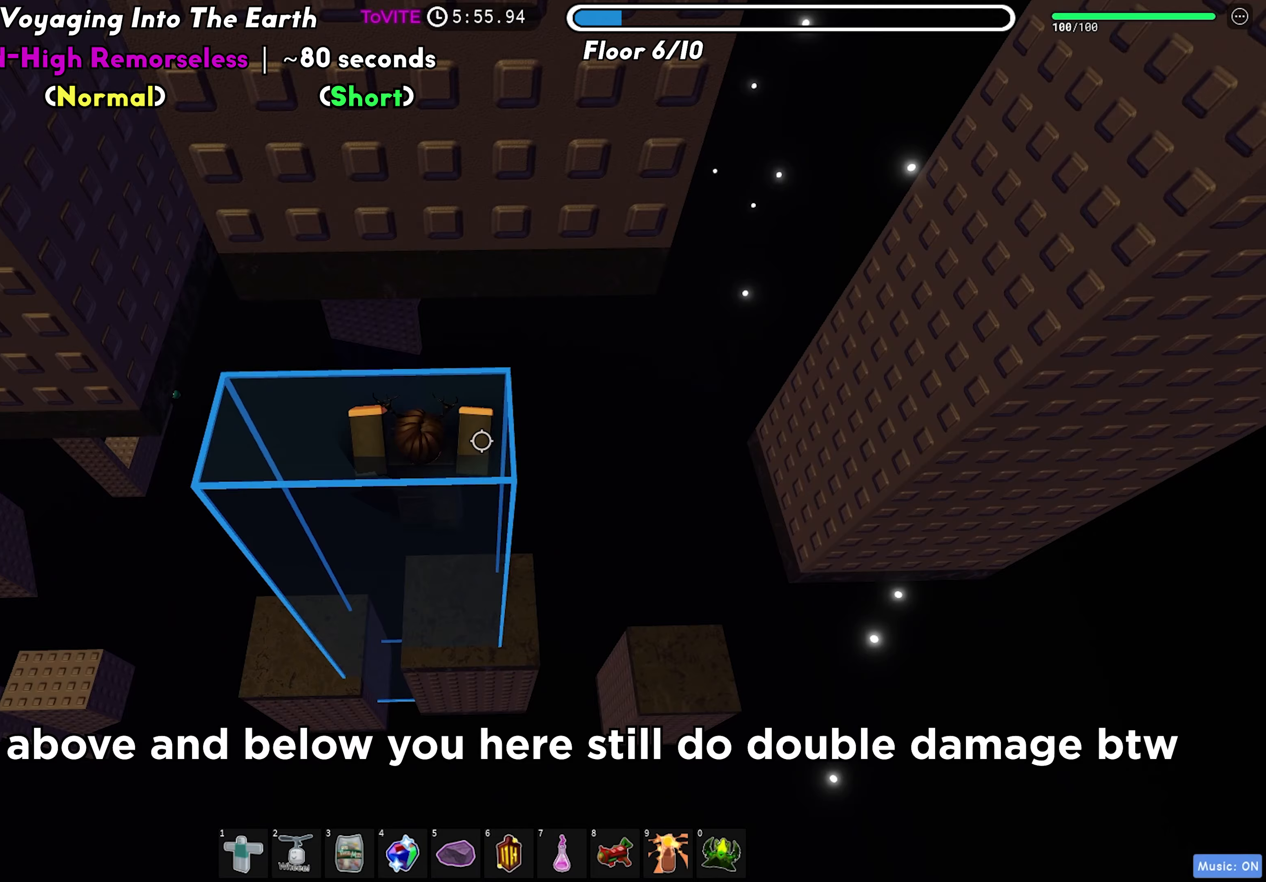
{"keys": [], "events": [[67, "d", "down"], [150, "space", "down"], [283, "space", "up"], [383, "d", "up"]]}
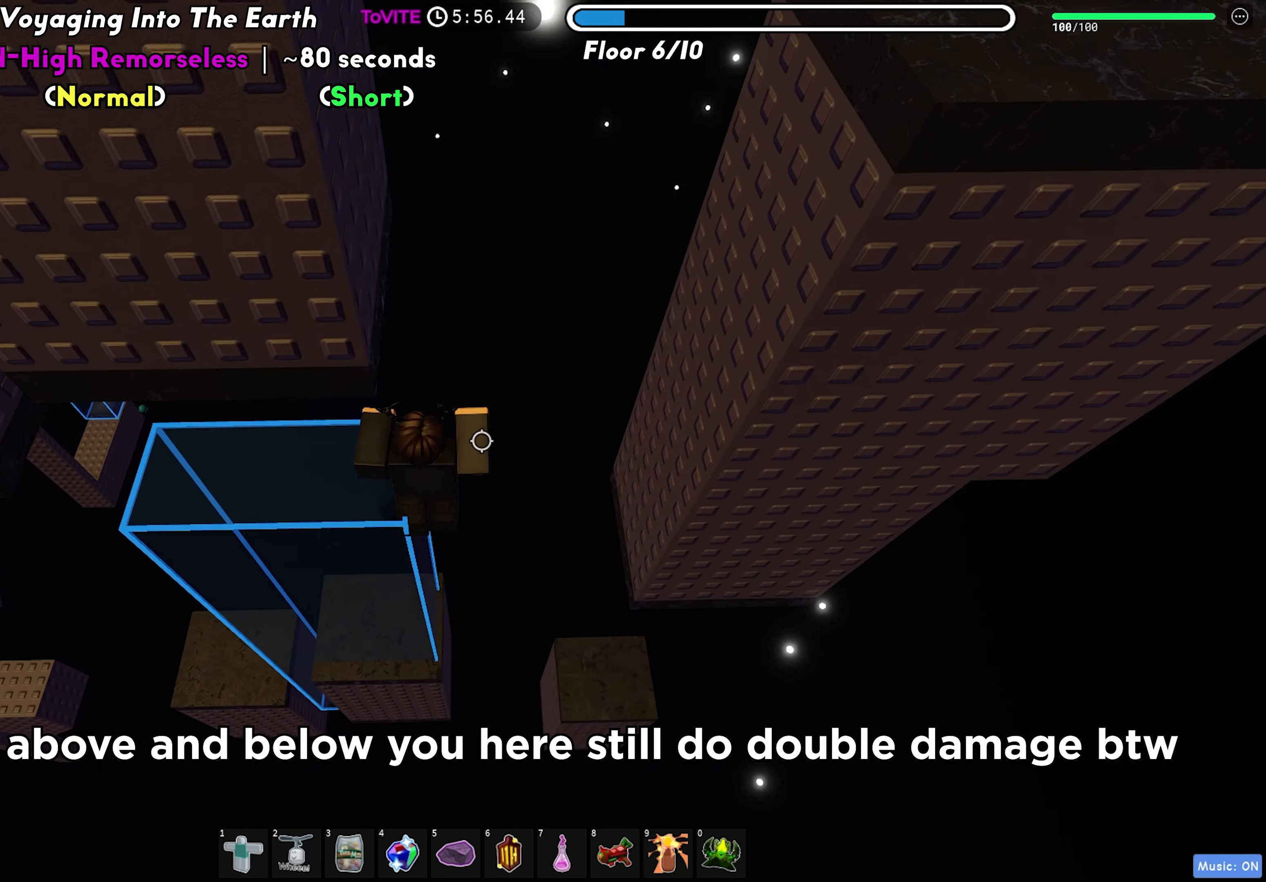
{"keys": ["d"], "events": [[350, "d", "down"], [350, "space", "down"], [500, "space", "up"]]}
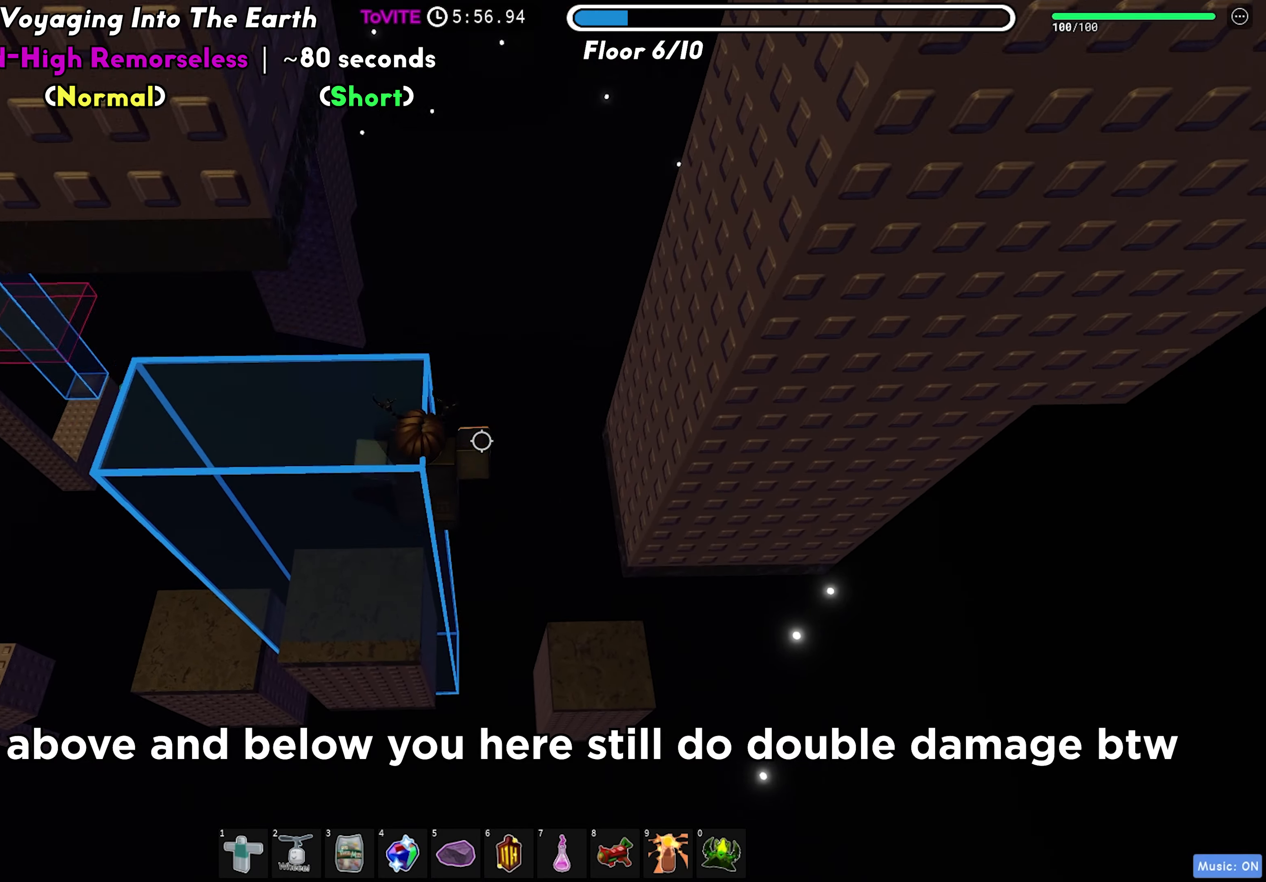
{"keys": [], "events": [[33, "d", "up"], [383, "d", "down"], [467, "d", "up"]]}
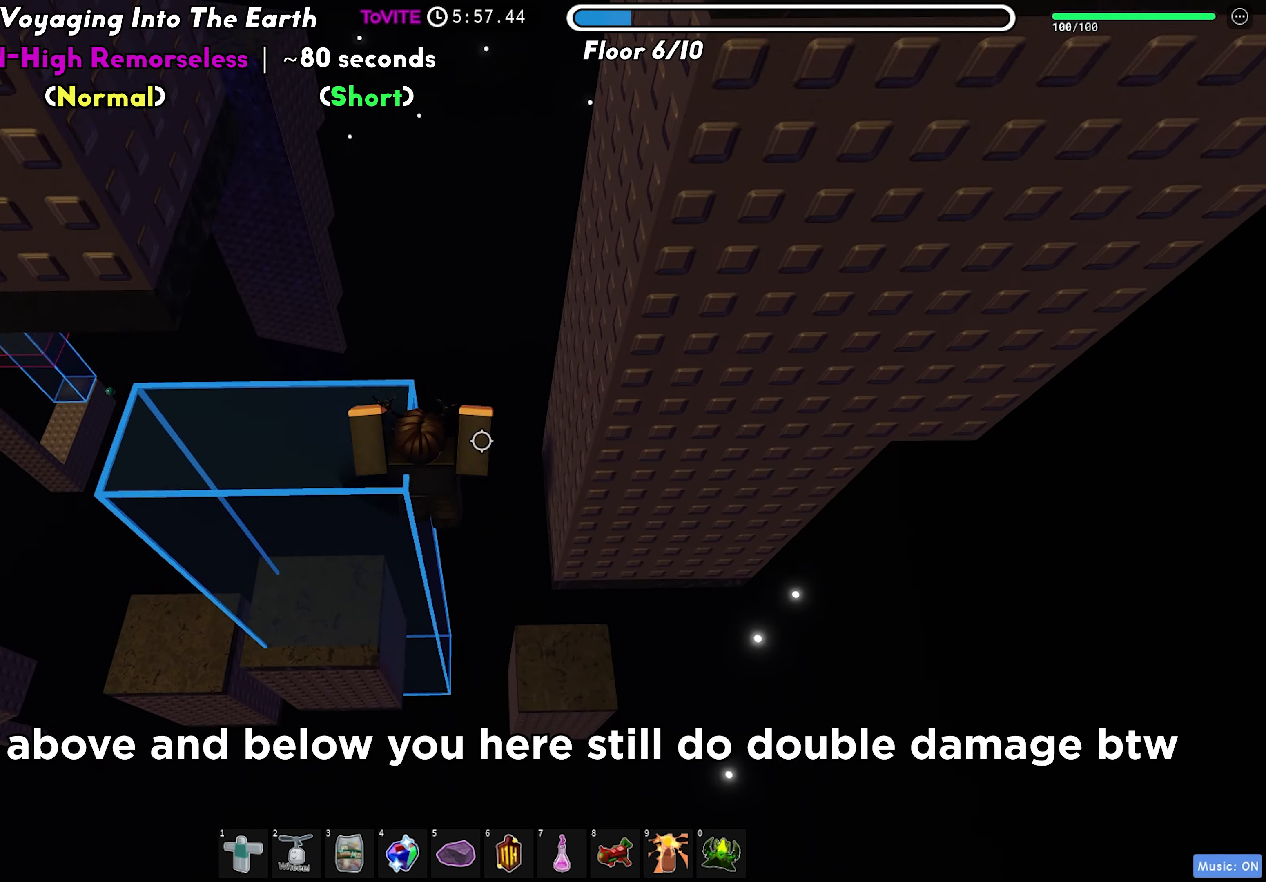
{"keys": [], "events": [[317, "space", "down"], [450, "space", "up"]]}
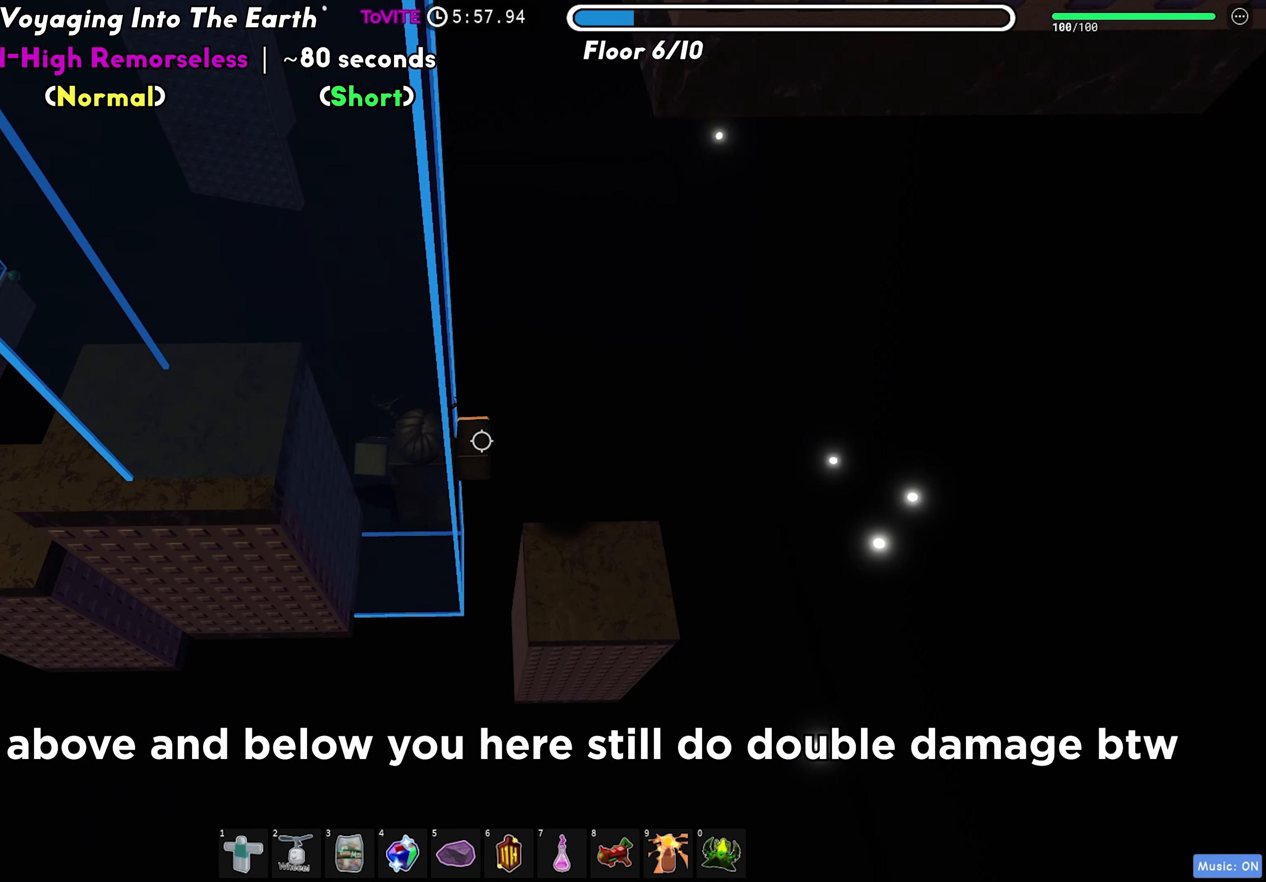
{"keys": [], "events": []}
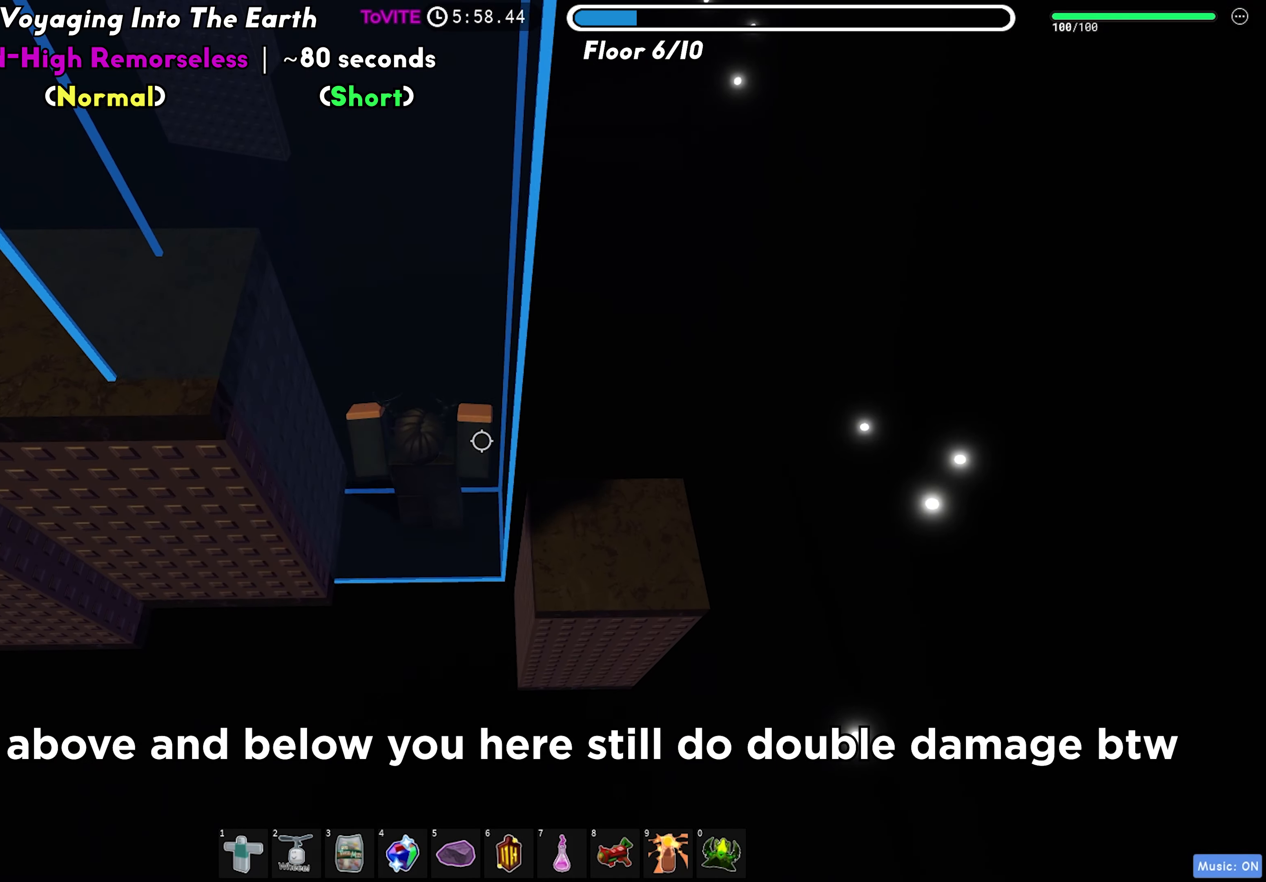
{"keys": [], "events": [[33, "space", "down"], [150, "space", "up"]]}
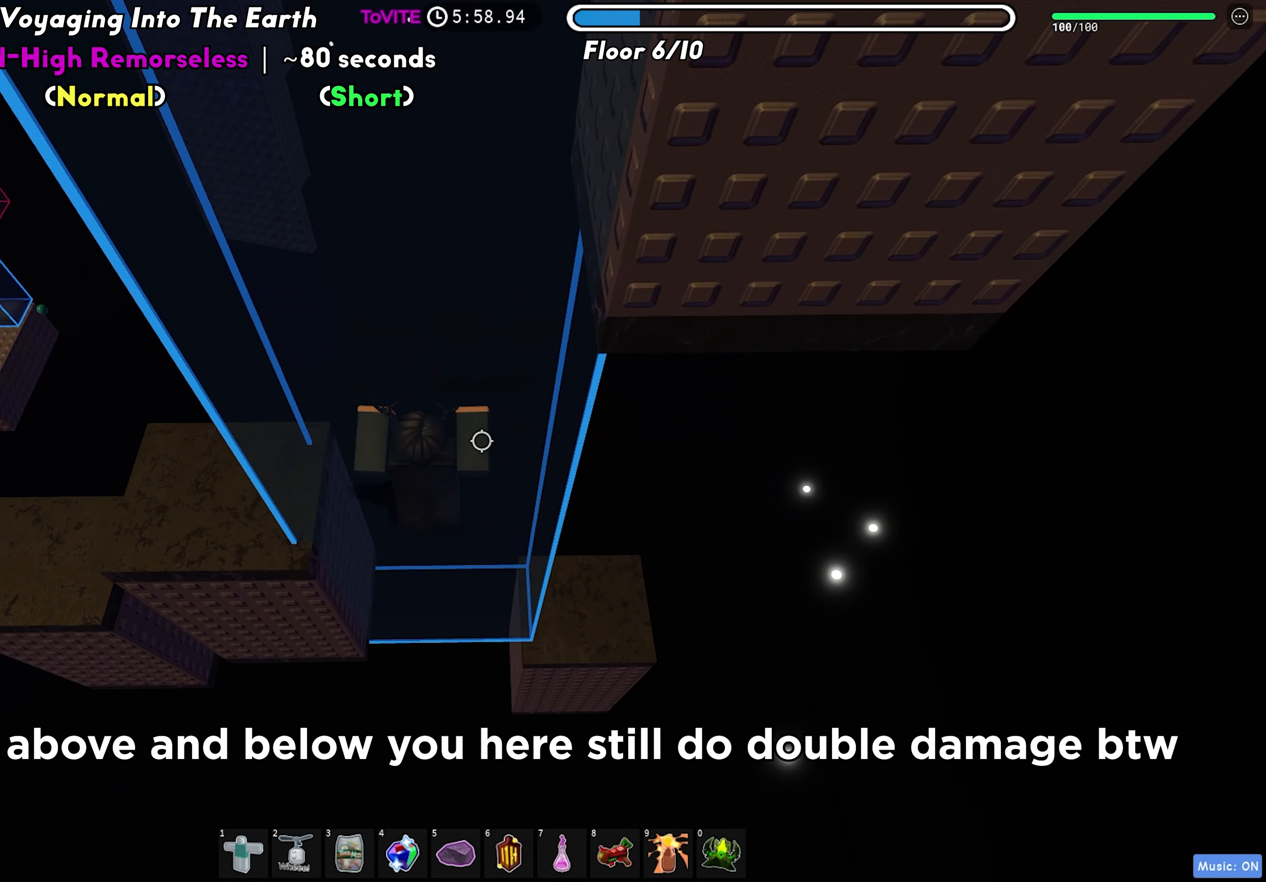
{"keys": ["d"], "events": [[150, "d", "down"], [233, "space", "down"], [367, "space", "up"]]}
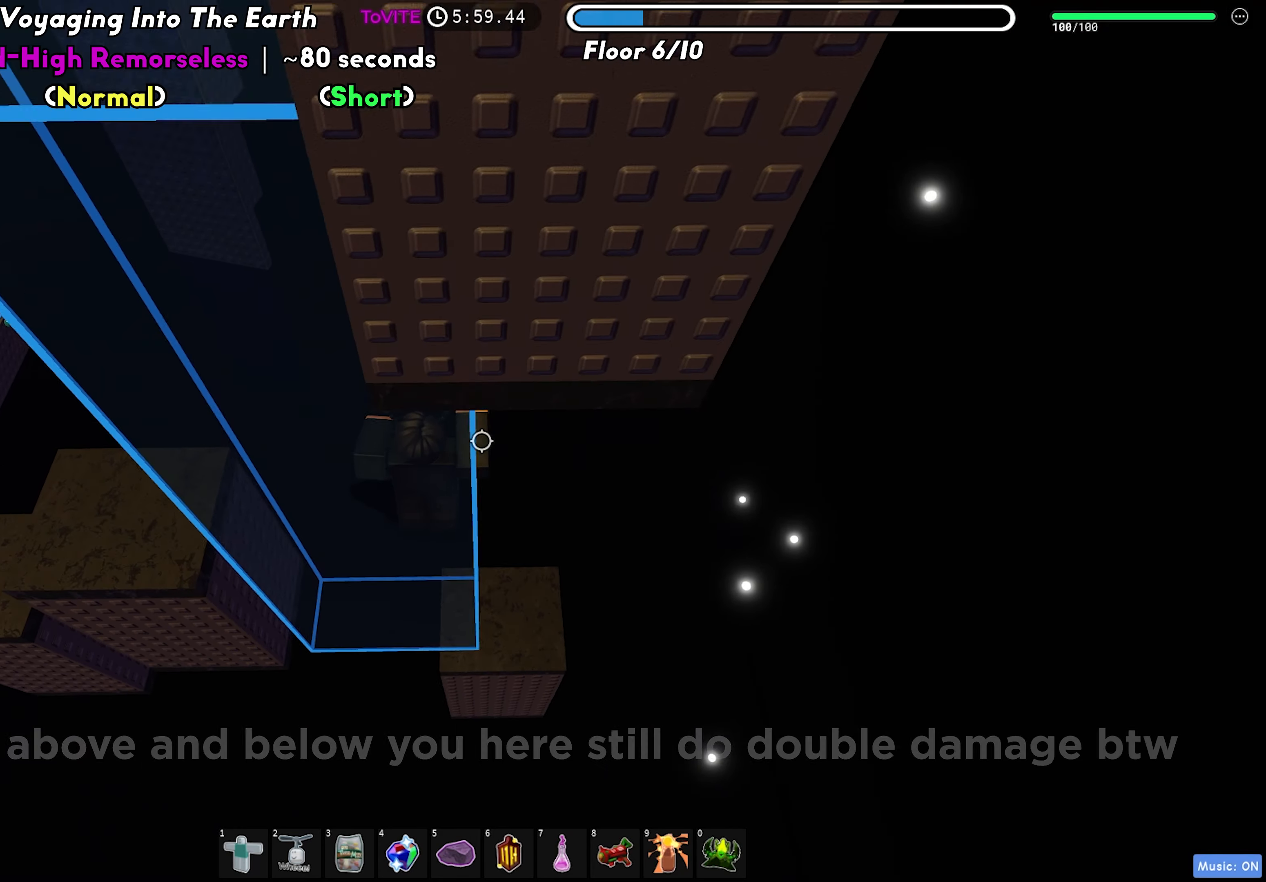
{"keys": ["space"], "events": [[50, "d", "up"], [467, "space", "down"]]}
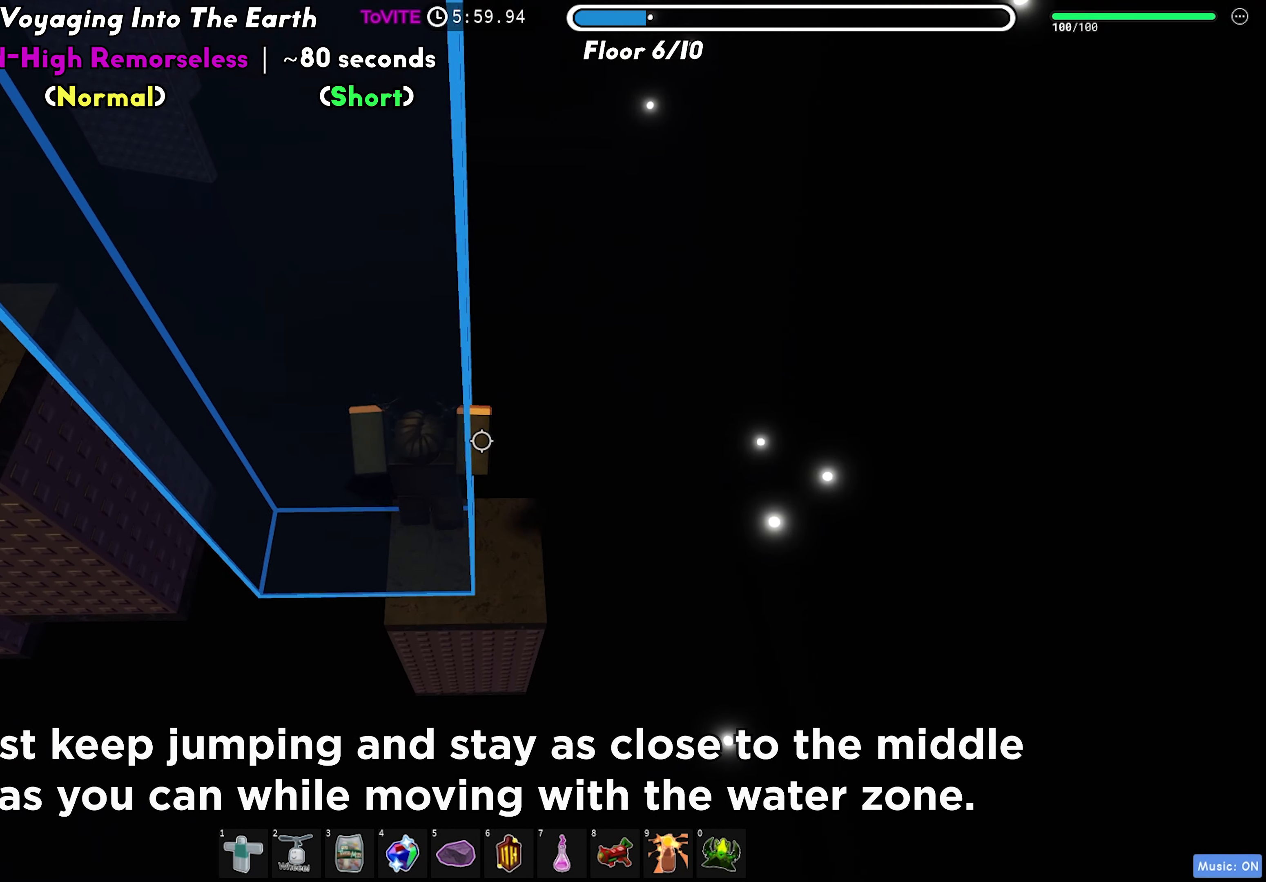
{"keys": [], "events": [[83, "space", "up"]]}
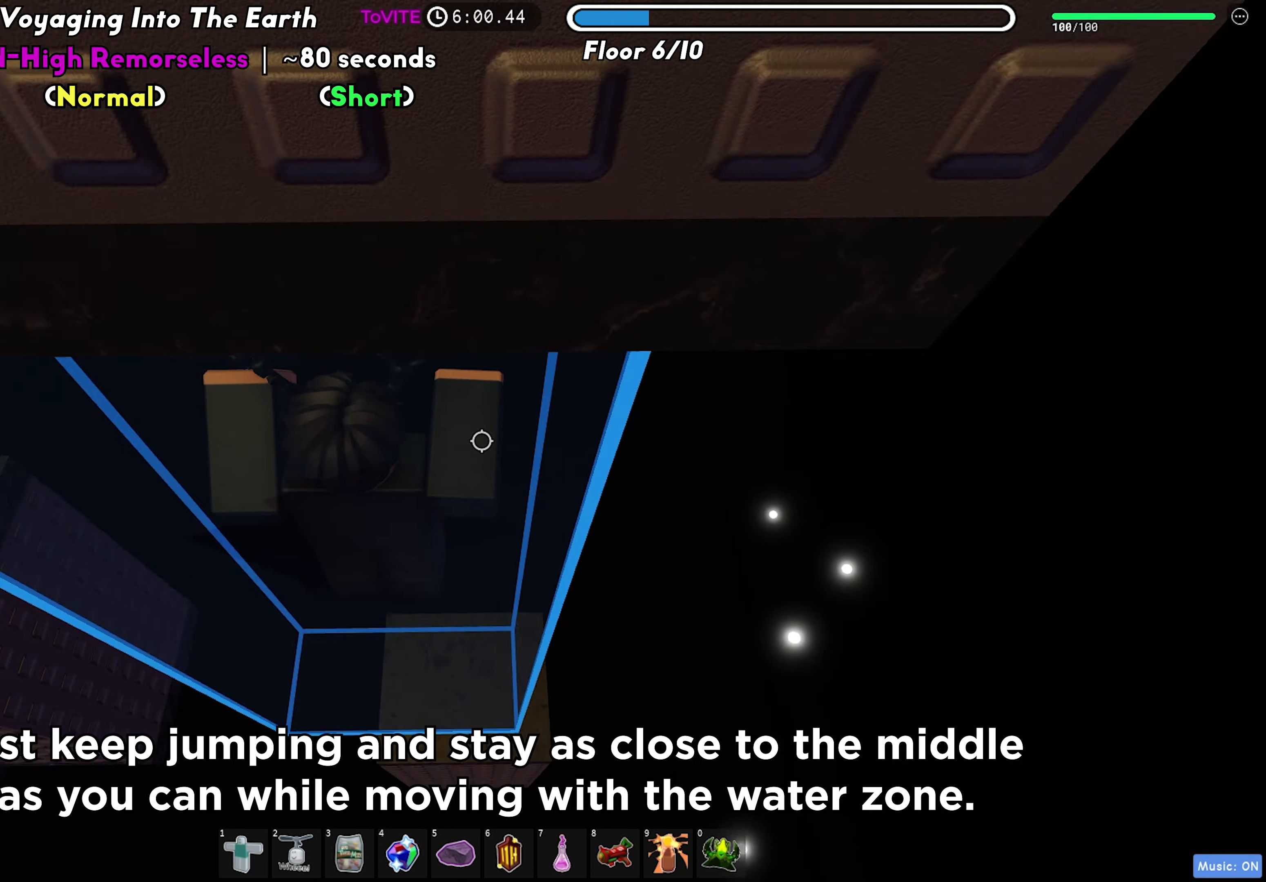
{"keys": [], "events": [[83, "d", "down"], [233, "space", "down"], [350, "d", "up"], [350, "space", "up"]]}
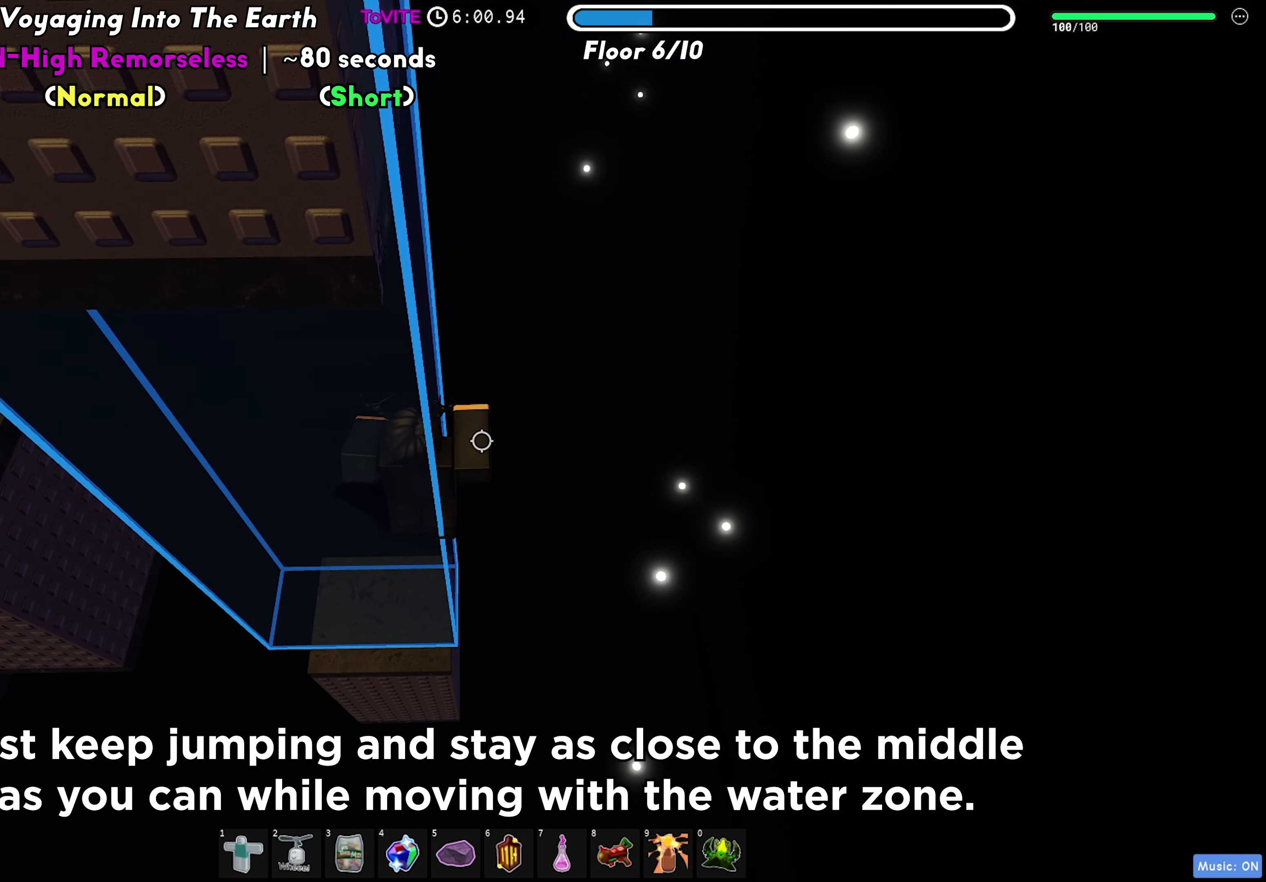
{"keys": [], "events": [[383, "space", "down"], [500, "space", "up"]]}
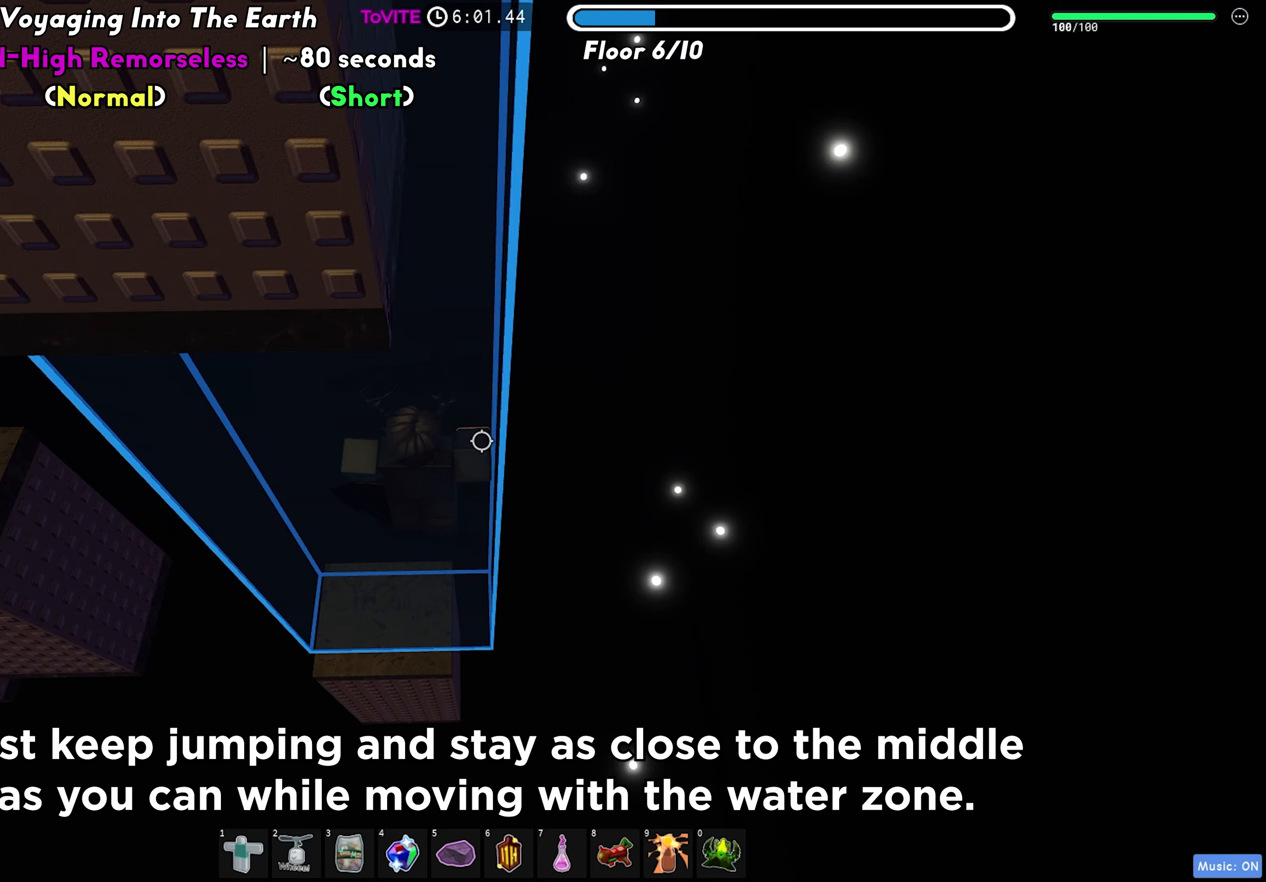
{"keys": [], "events": [[333, "d", "down"], [483, "d", "up"]]}
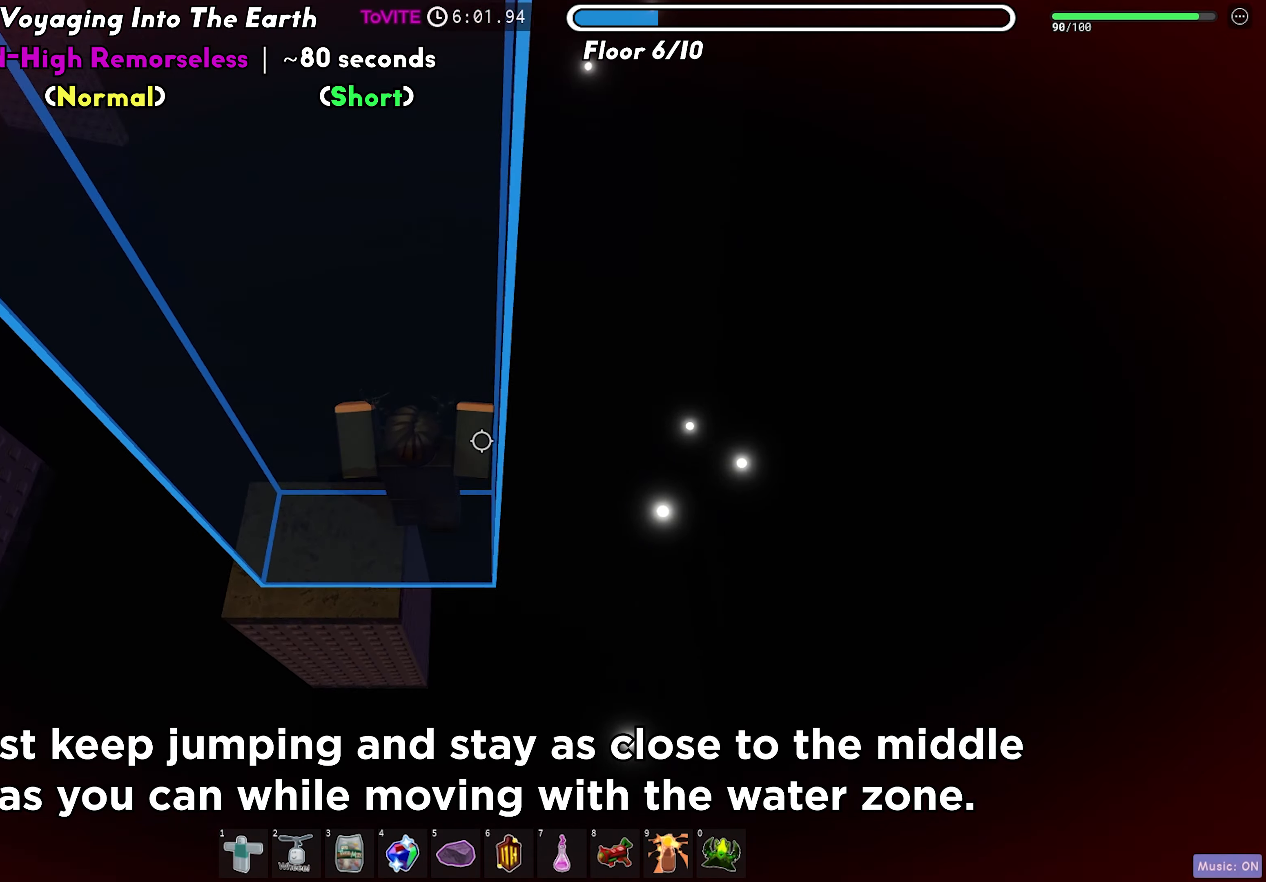
{"keys": ["s"], "events": [[33, "space", "down"], [167, "space", "up"], [450, "s", "down"]]}
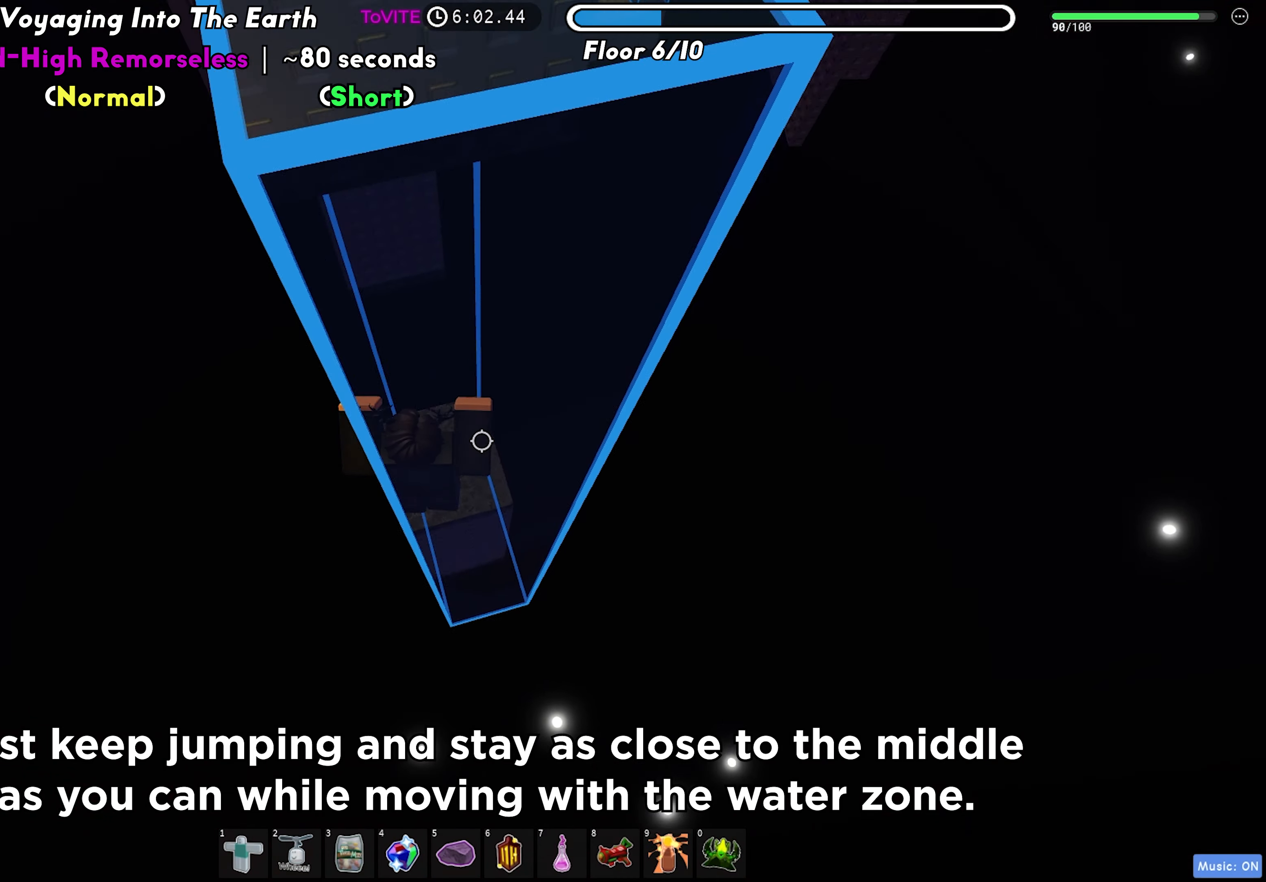
{"keys": ["space"], "events": [[67, "s", "up"], [83, "space", "down"], [133, "d", "down"], [200, "space", "up"], [217, "d", "up"], [500, "space", "down"]]}
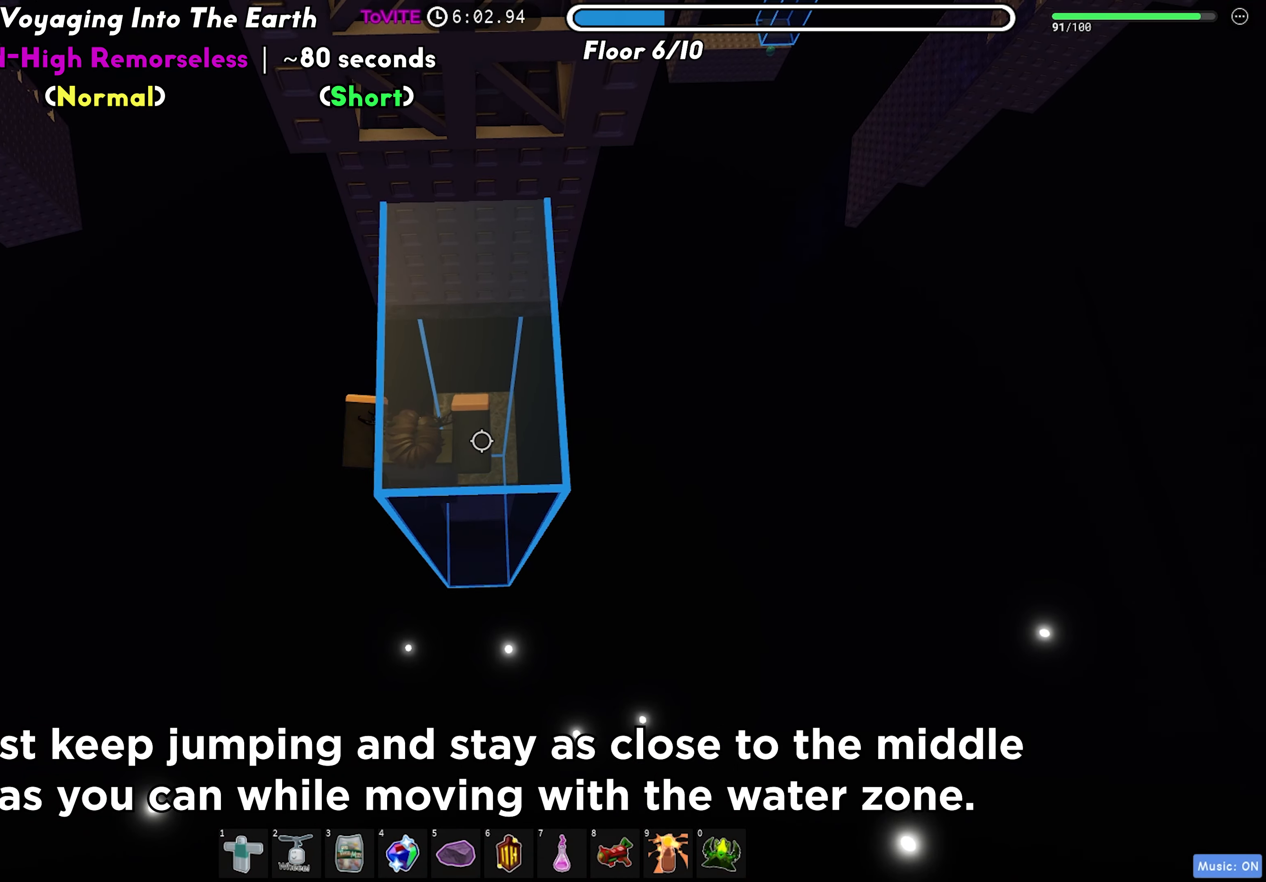
{"keys": ["w"], "events": [[167, "space", "up"], [217, "d", "down"], [283, "w", "down"], [317, "d", "up"]]}
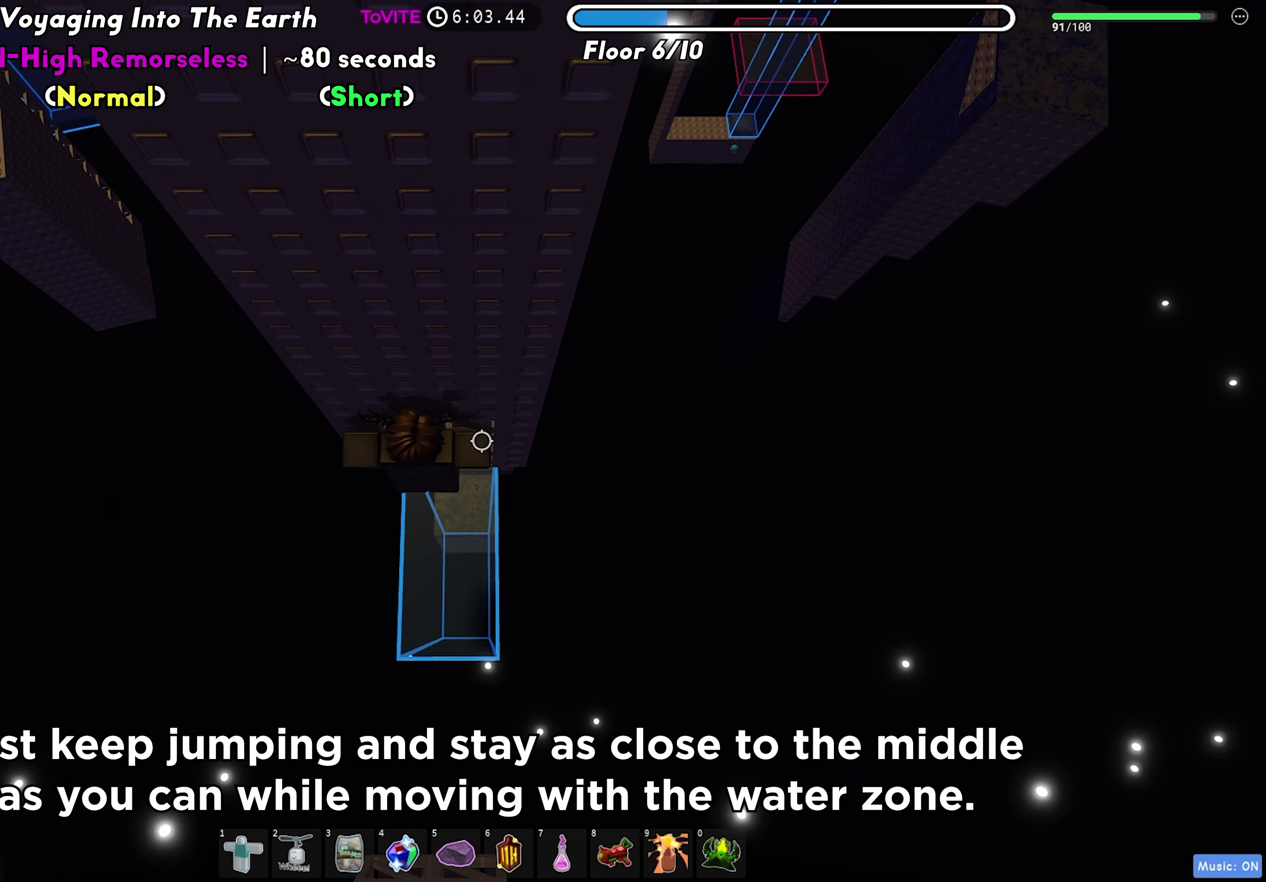
{"keys": [], "events": [[67, "shift", "down"], [167, "shift", "up"], [400, "w", "up"]]}
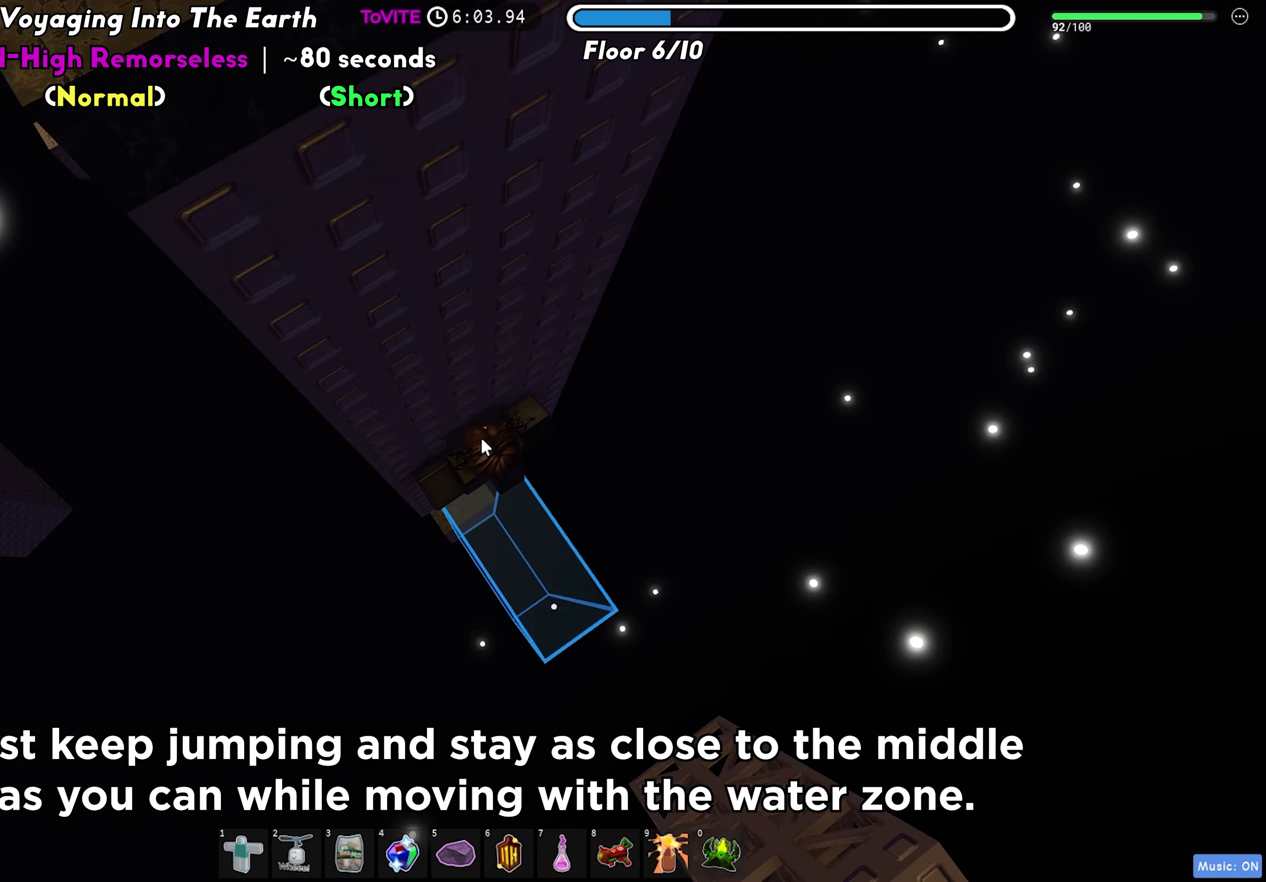
{"keys": ["d"], "events": [[83, "d", "down"], [83, "shift", "down"], [150, "space", "down"], [217, "shift", "up"], [267, "space", "up"], [300, "shift", "down"], [467, "shift", "up"]]}
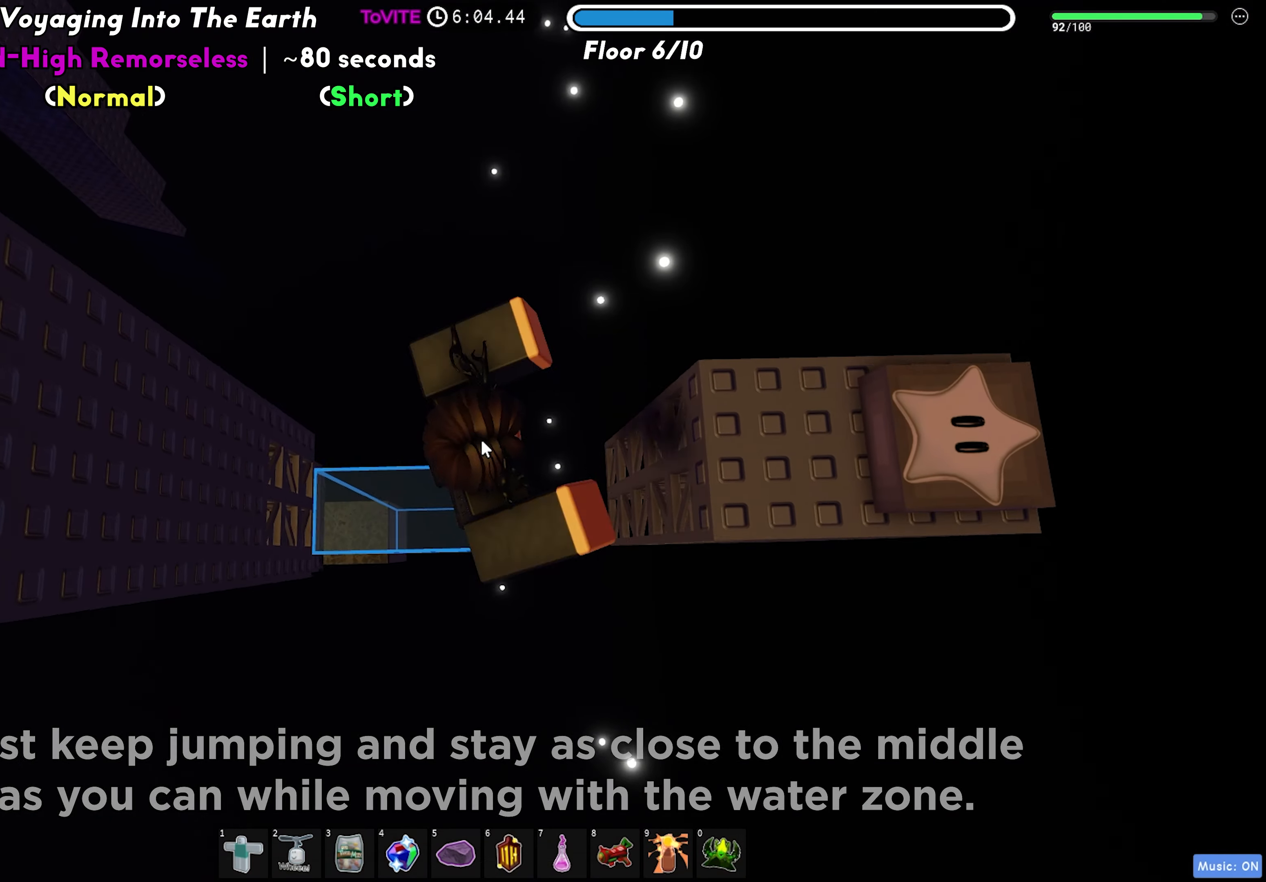
{"keys": ["d"], "events": []}
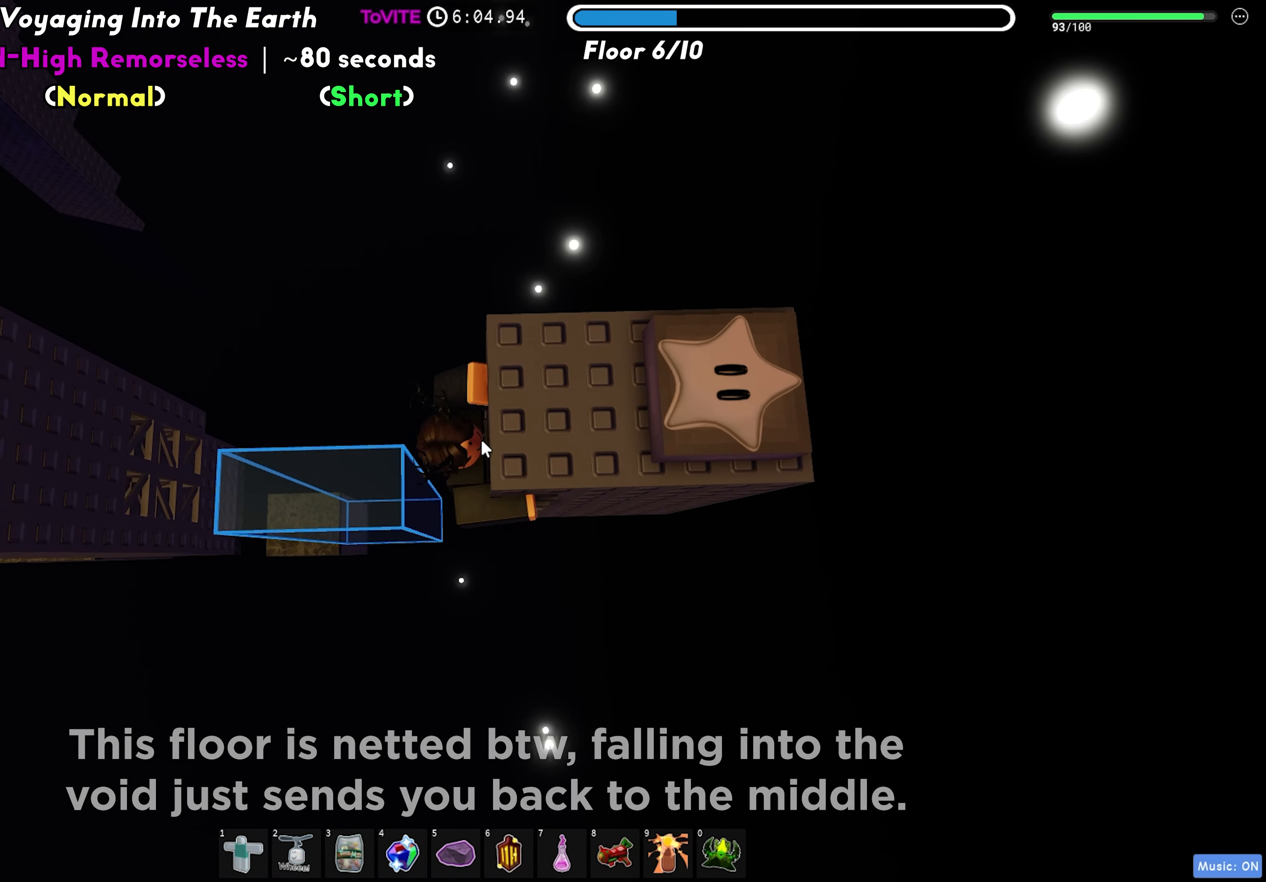
{"keys": ["d"], "events": []}
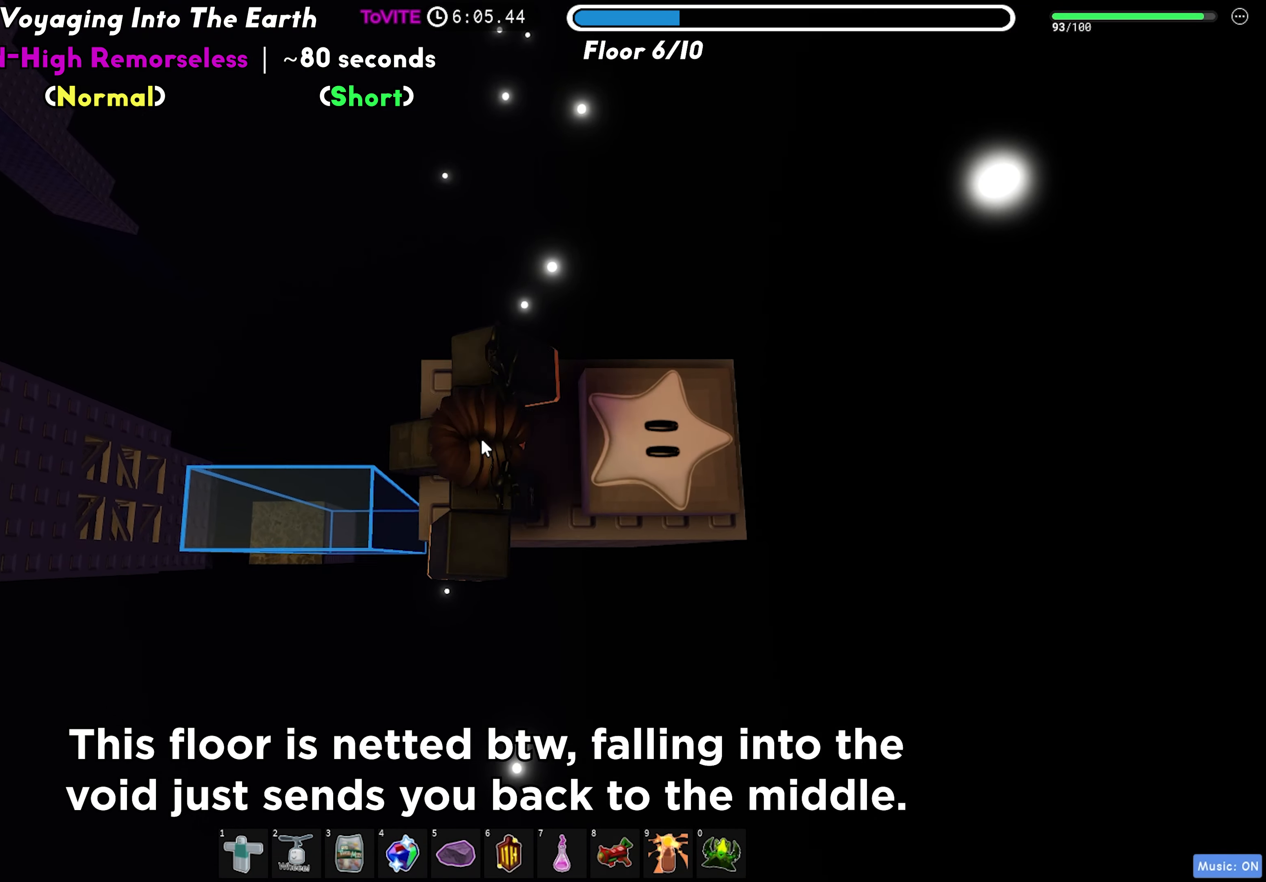
{"keys": [], "events": [[150, "s", "down"], [233, "d", "up"], [500, "s", "up"]]}